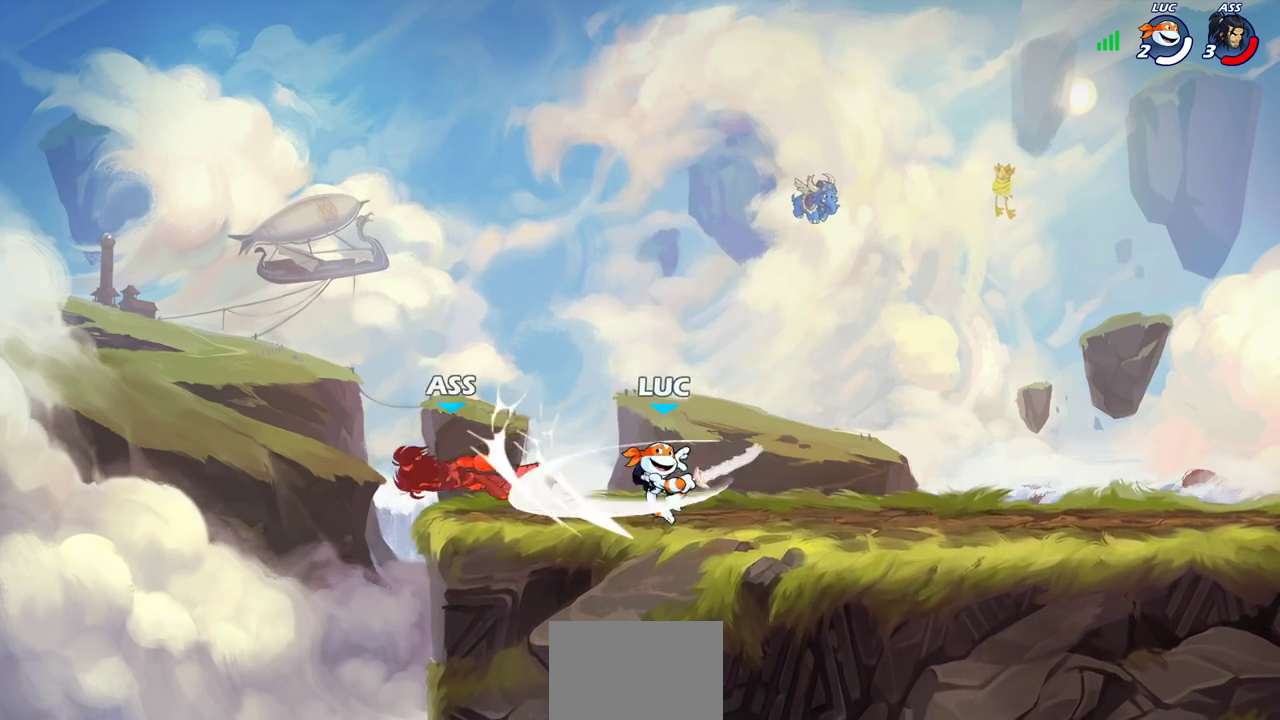
Gameplay with a controller (PlayStation layout); each line is a JSON object with the inputs held at the frame after it (dt_ms = milliseconds from this image to that frame). "events" lists button and stick changes between this image and that frame as [ms after this image, input, new state], when the widget could be followed in between. Not read: L2 R2.
{"dt_ms": 600, "buttons": [], "left_stick": "left", "right_stick": "center"}
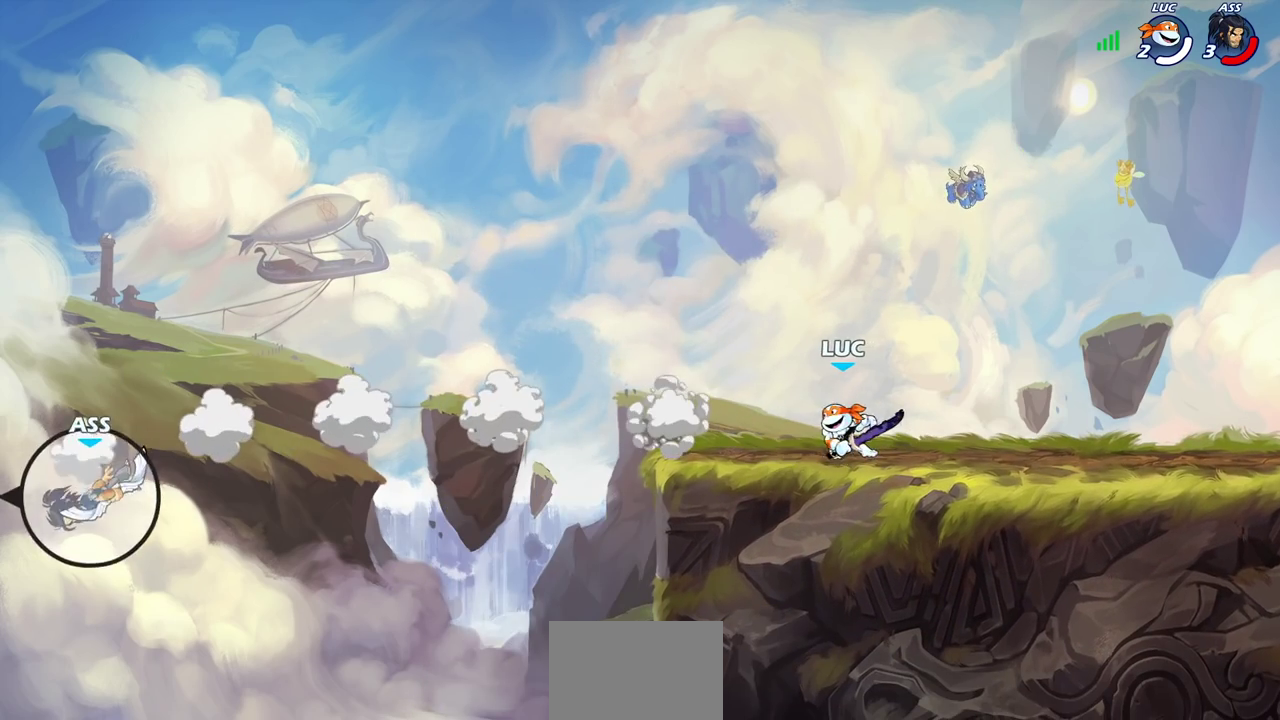
{"dt_ms": 500, "buttons": [], "left_stick": "center", "right_stick": "center", "events": [[283, "left_stick", "center"]]}
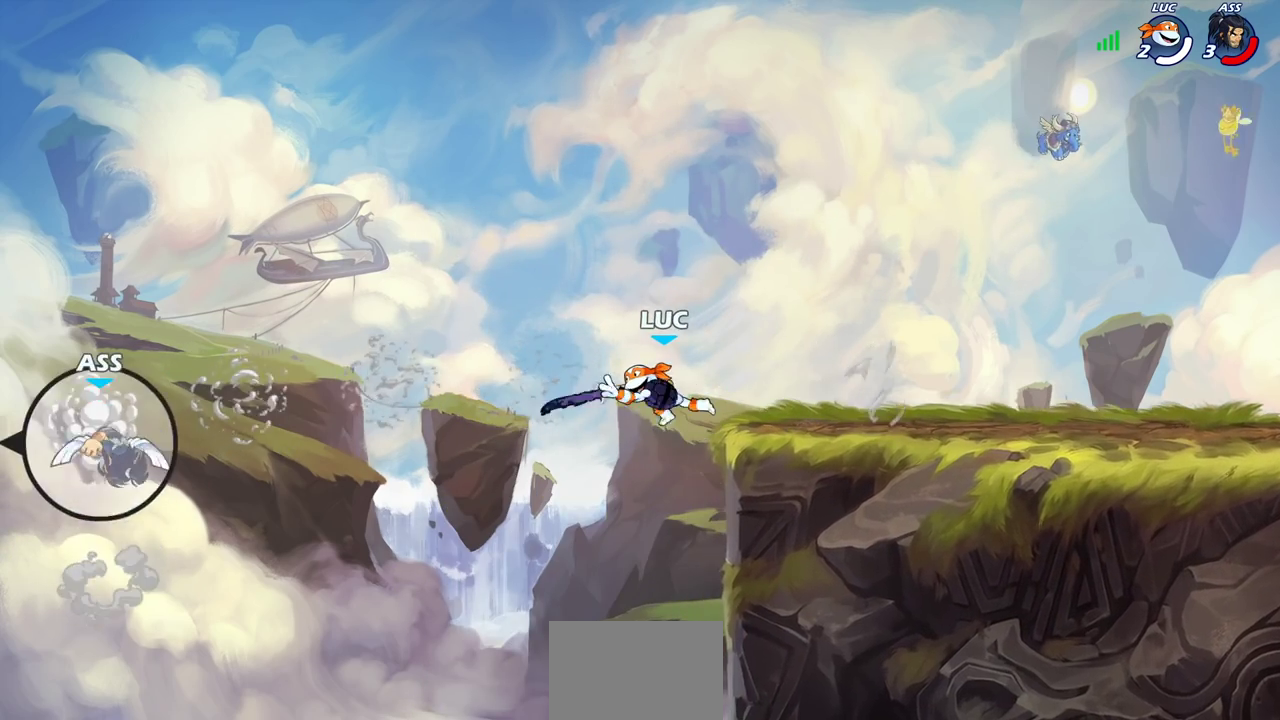
{"dt_ms": 500, "buttons": ["CROSS"], "left_stick": "center", "right_stick": "center", "events": [[483, "CROSS", "down"]]}
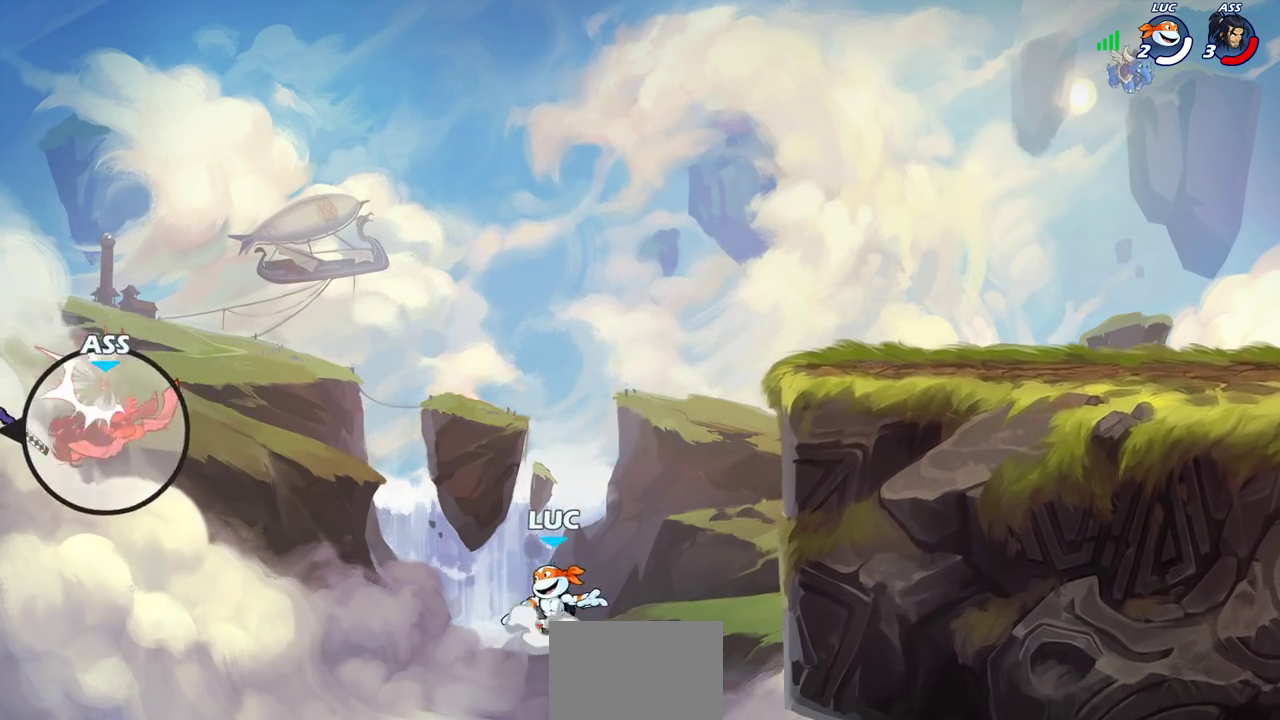
{"dt_ms": 500, "buttons": ["CROSS"], "left_stick": "right", "right_stick": "center", "events": [[117, "left_stick", "right"], [150, "CROSS", "up"], [400, "CROSS", "down"]]}
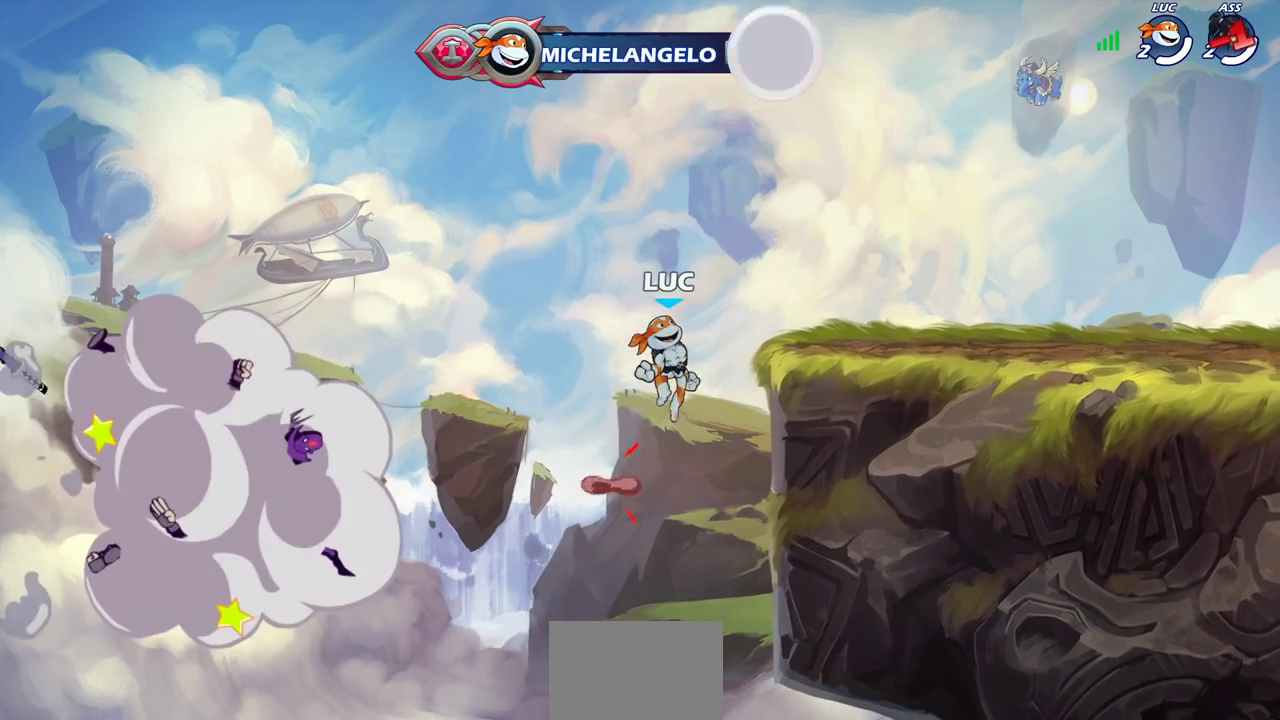
{"dt_ms": 500, "buttons": [], "left_stick": "right", "right_stick": "center", "events": [[33, "CROSS", "up"], [133, "left_stick", "up-right"], [217, "left_stick", "down-right"], [417, "left_stick", "right"]]}
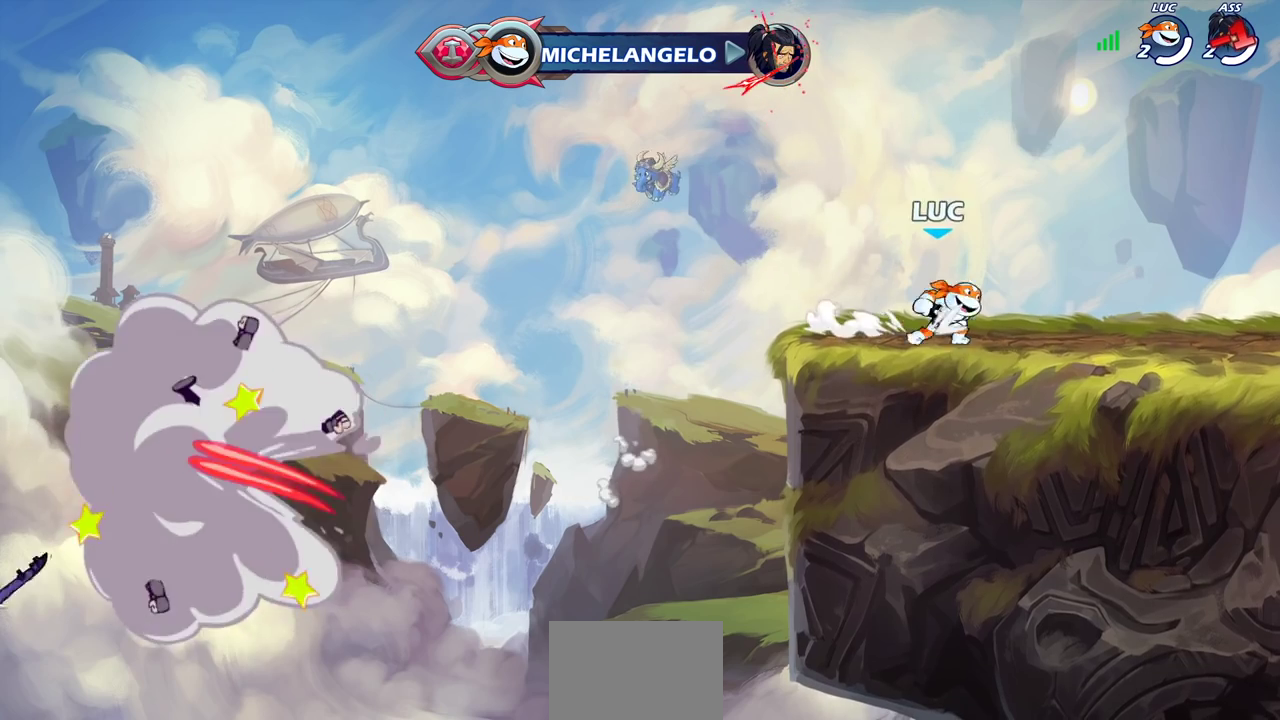
{"dt_ms": 500, "buttons": [], "left_stick": "up-left", "right_stick": "center", "events": [[17, "CROSS", "down"], [17, "left_stick", "up-right"], [117, "CROSS", "up"], [133, "left_stick", "right"], [250, "left_stick", "down"], [300, "left_stick", "down-left"], [433, "left_stick", "left"], [483, "left_stick", "up-left"]]}
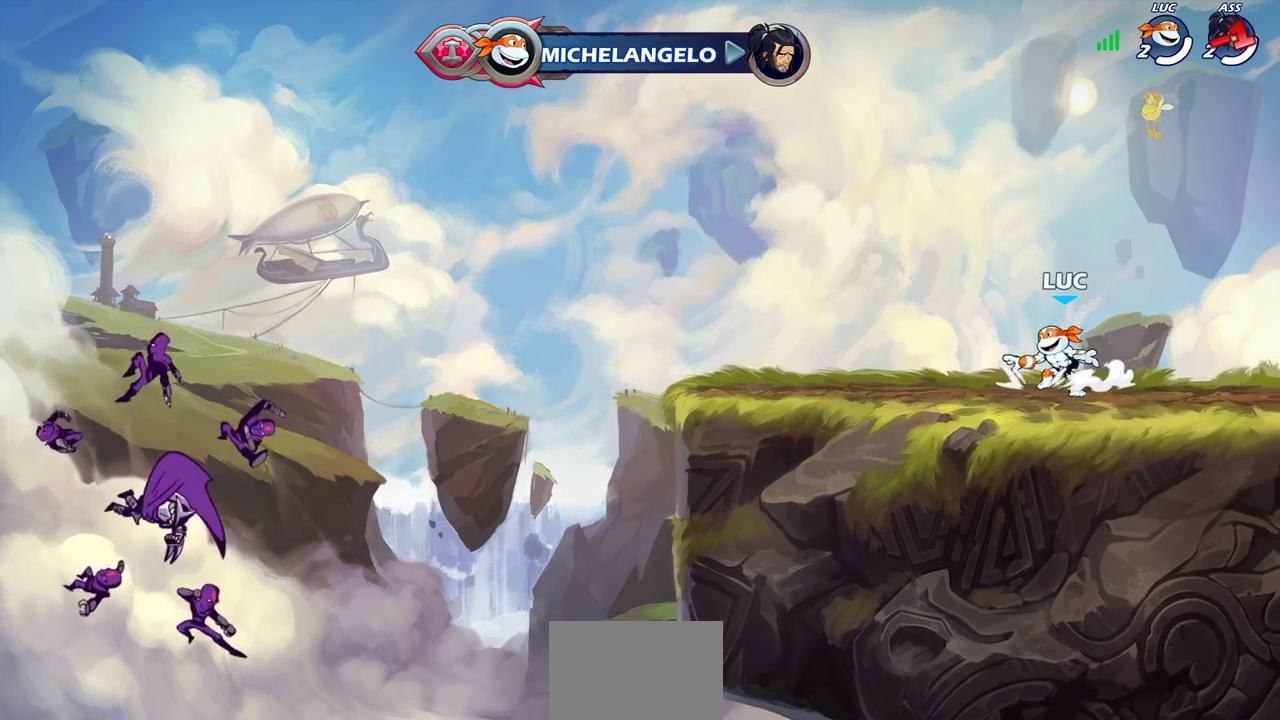
{"dt_ms": 300, "buttons": [], "left_stick": "down", "right_stick": "center", "events": [[67, "CROSS", "down"], [150, "CROSS", "up"], [183, "left_stick", "down-left"], [233, "left_stick", "down"]]}
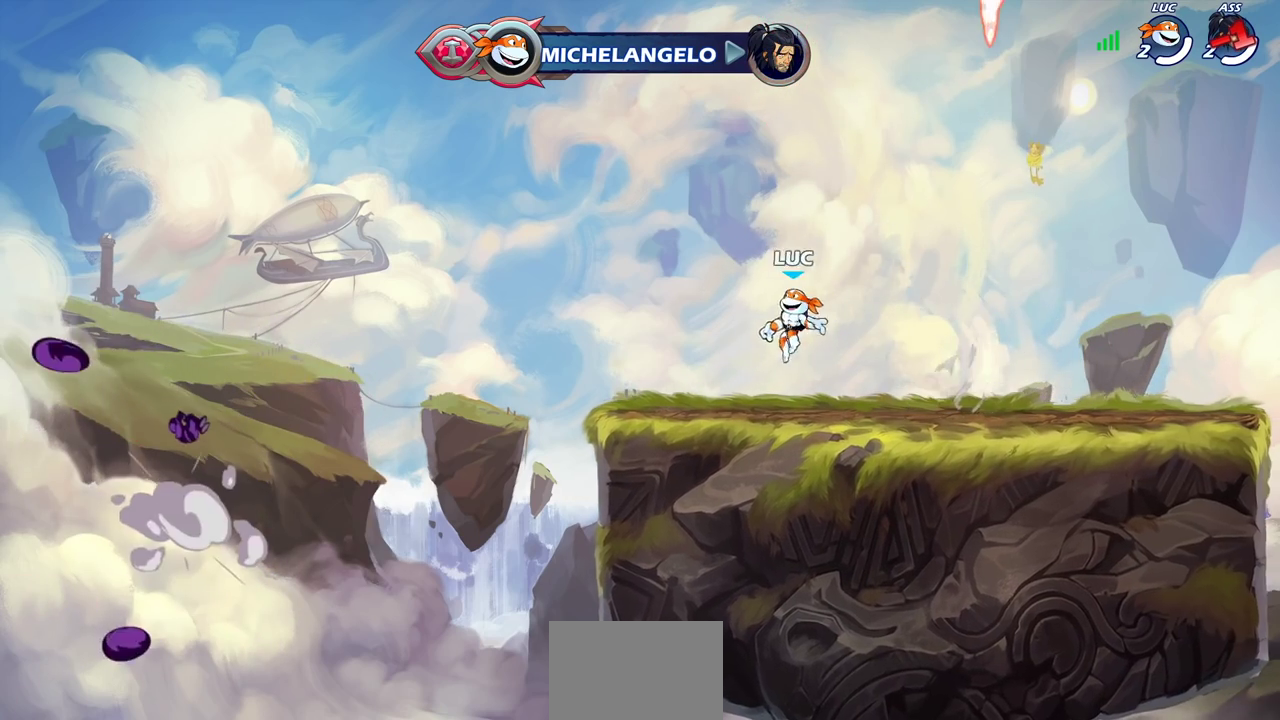
{"dt_ms": 800, "buttons": ["CROSS"], "left_stick": "right", "right_stick": "center", "events": [[83, "left_stick", "right"], [217, "left_stick", "up-right"], [233, "CROSS", "down"], [300, "left_stick", "right"], [333, "CROSS", "up"], [350, "left_stick", "down-right"], [617, "left_stick", "right"], [783, "CROSS", "down"]]}
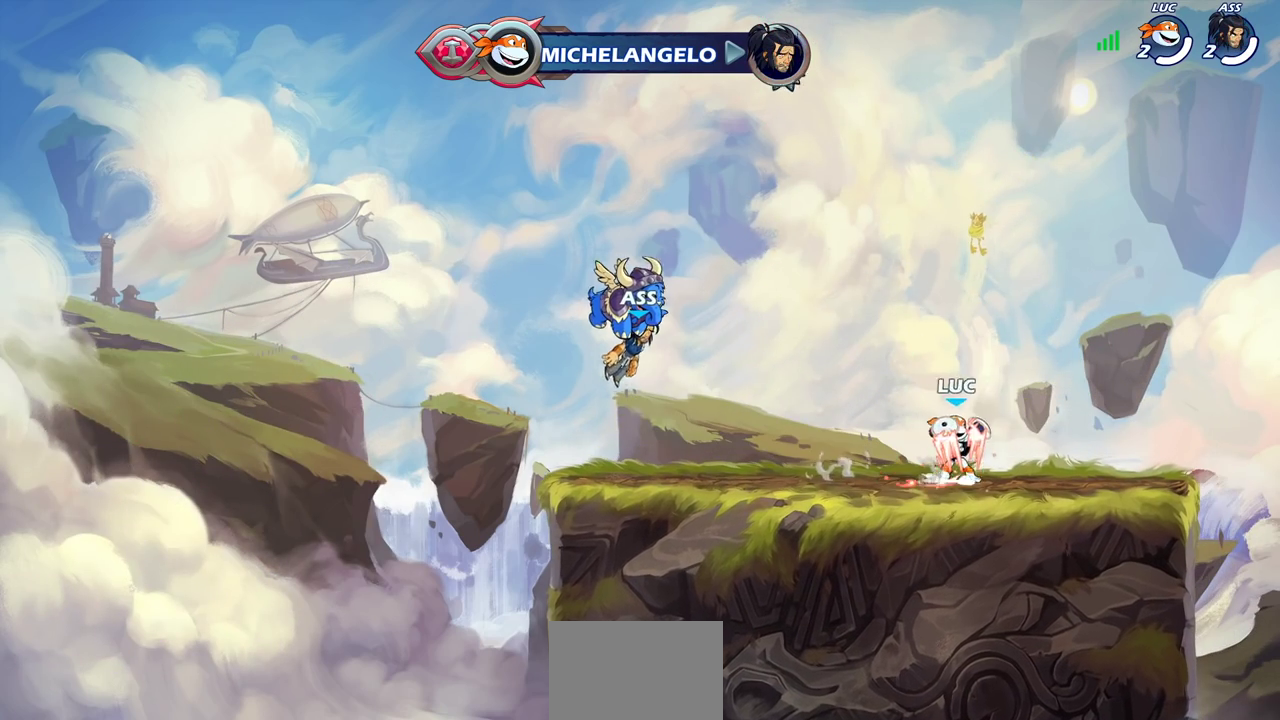
{"dt_ms": 400, "buttons": [], "left_stick": "center", "right_stick": "center", "events": [[83, "CROSS", "up"], [117, "left_stick", "up-left"], [200, "left_stick", "center"], [267, "CIRCLE", "down"], [383, "CIRCLE", "up"]]}
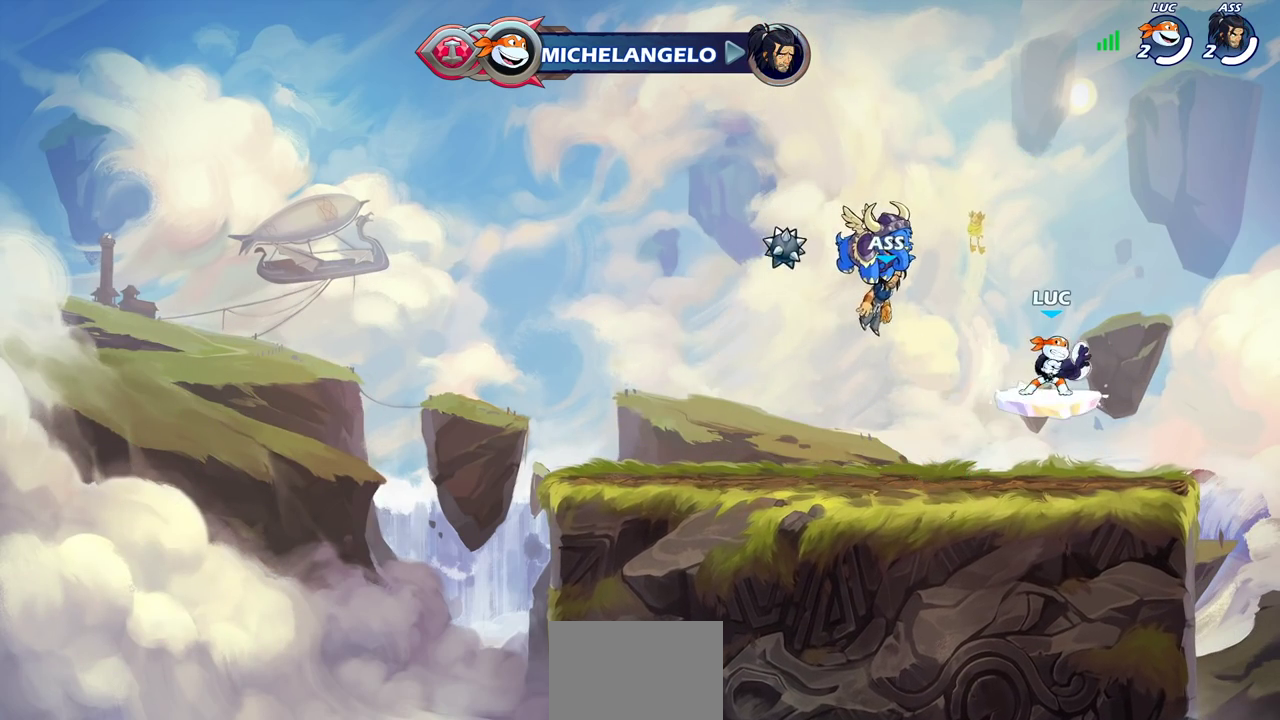
{"dt_ms": 600, "buttons": [], "left_stick": "center", "right_stick": "center", "events": []}
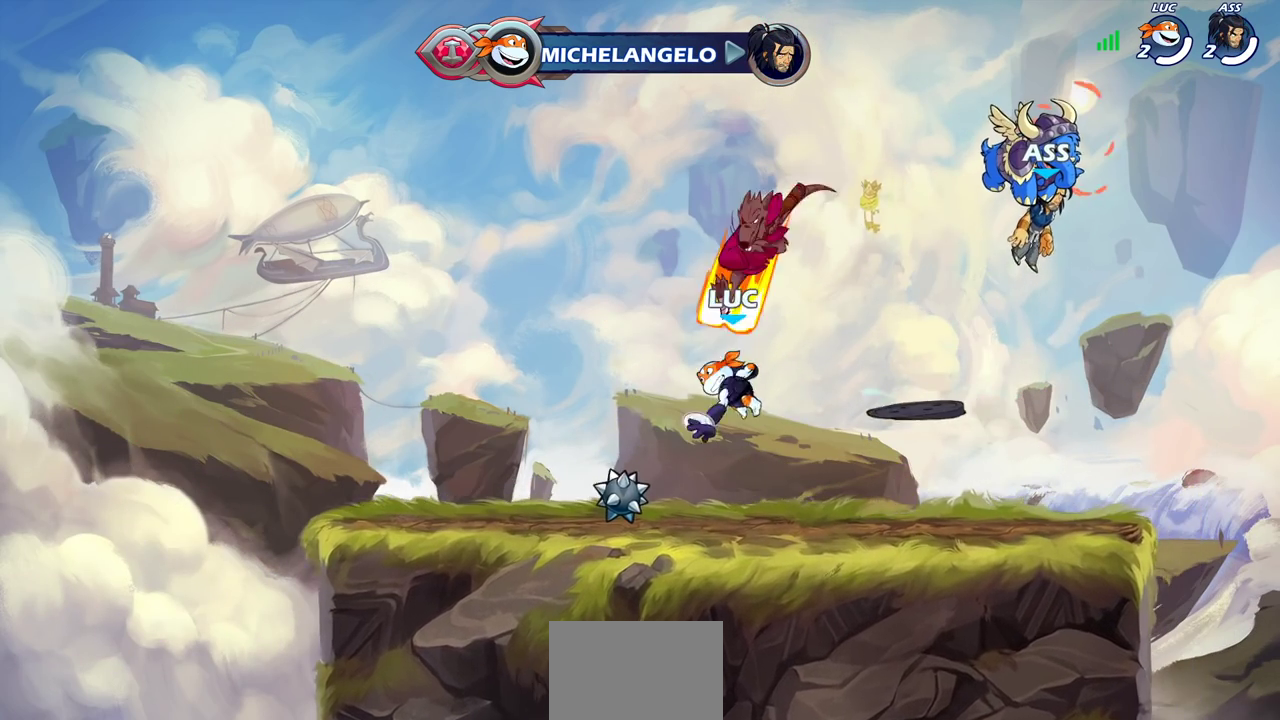
{"dt_ms": 400, "buttons": [], "left_stick": "left", "right_stick": "center", "events": [[317, "left_stick", "left"]]}
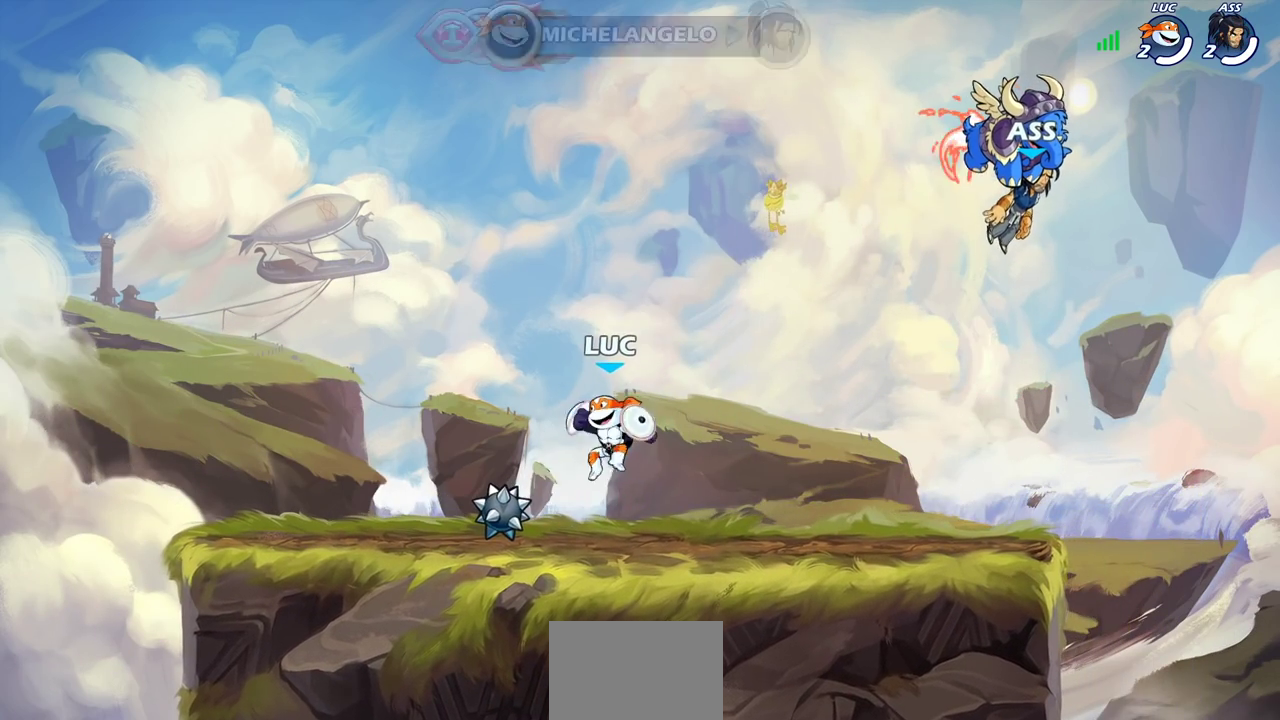
{"dt_ms": 500, "buttons": [], "left_stick": "center", "right_stick": "center", "events": [[217, "left_stick", "right"], [467, "left_stick", "center"]]}
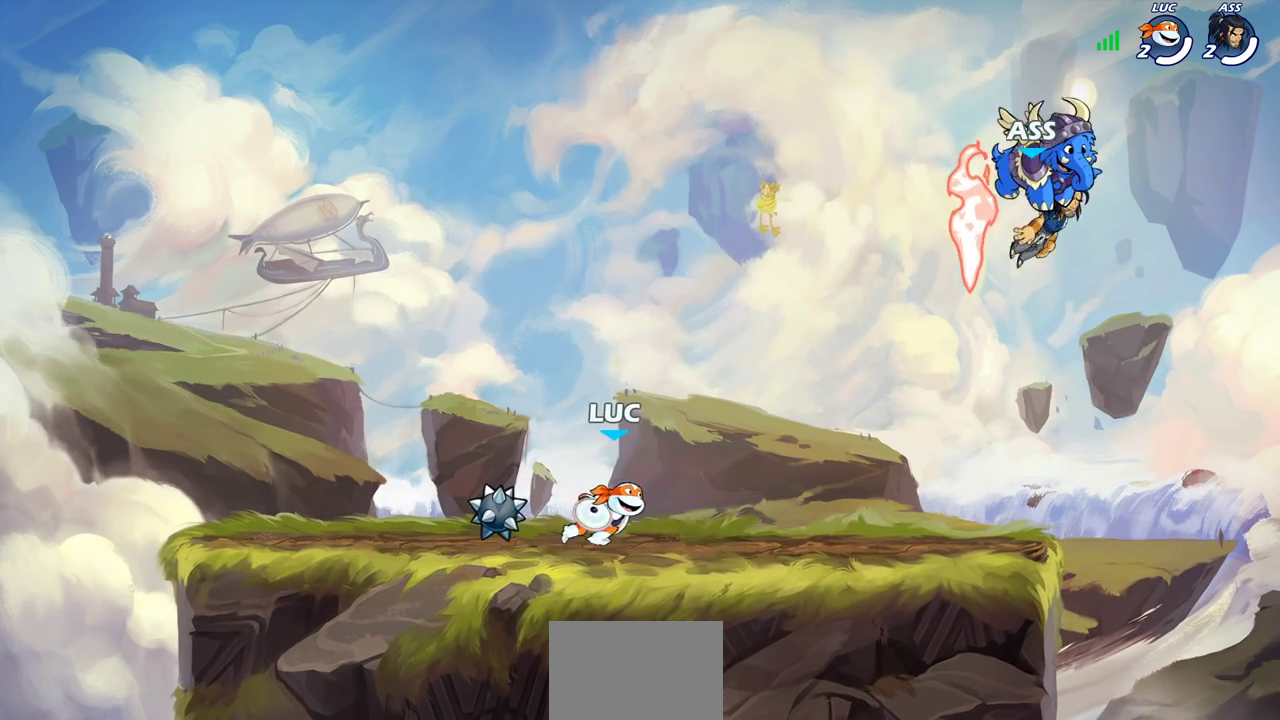
{"dt_ms": 300, "buttons": [], "left_stick": "center", "right_stick": "center", "events": []}
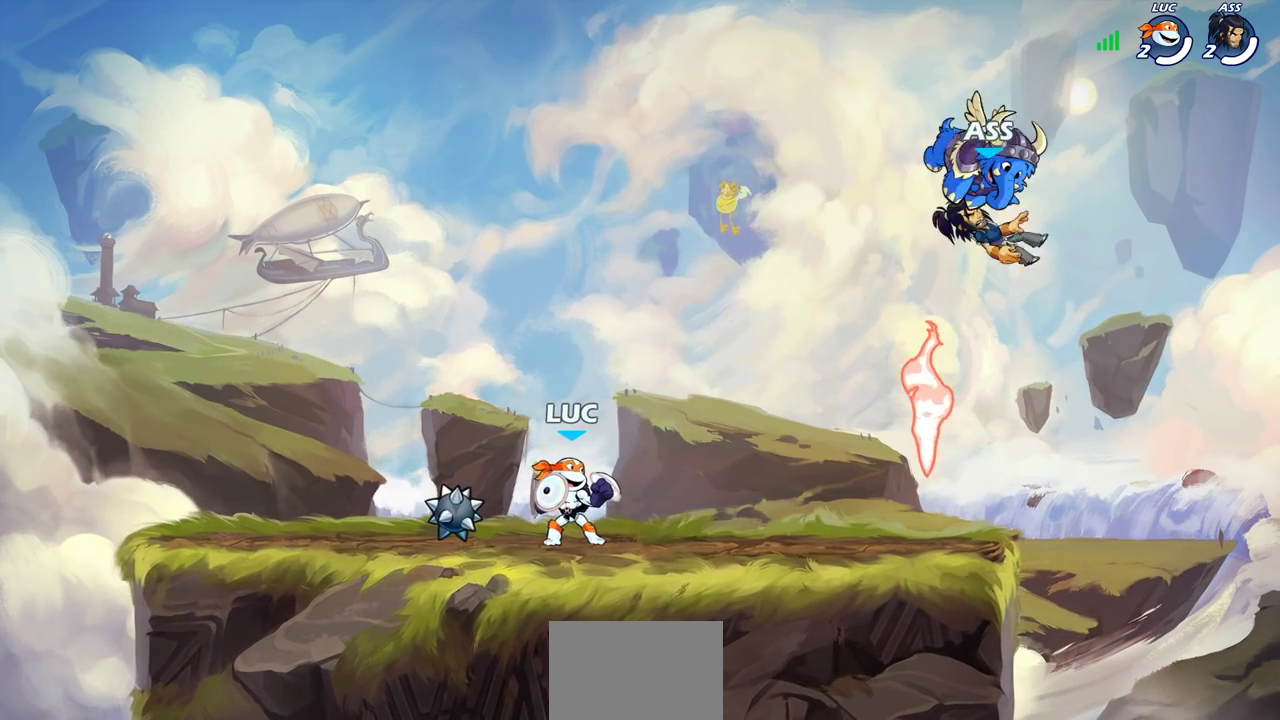
{"dt_ms": 700, "buttons": ["SQUARE"], "left_stick": "center", "right_stick": "center", "events": [[133, "left_stick", "up-right"], [200, "left_stick", "right"], [500, "left_stick", "center"], [517, "SQUARE", "down"], [583, "SQUARE", "up"], [667, "SQUARE", "down"]]}
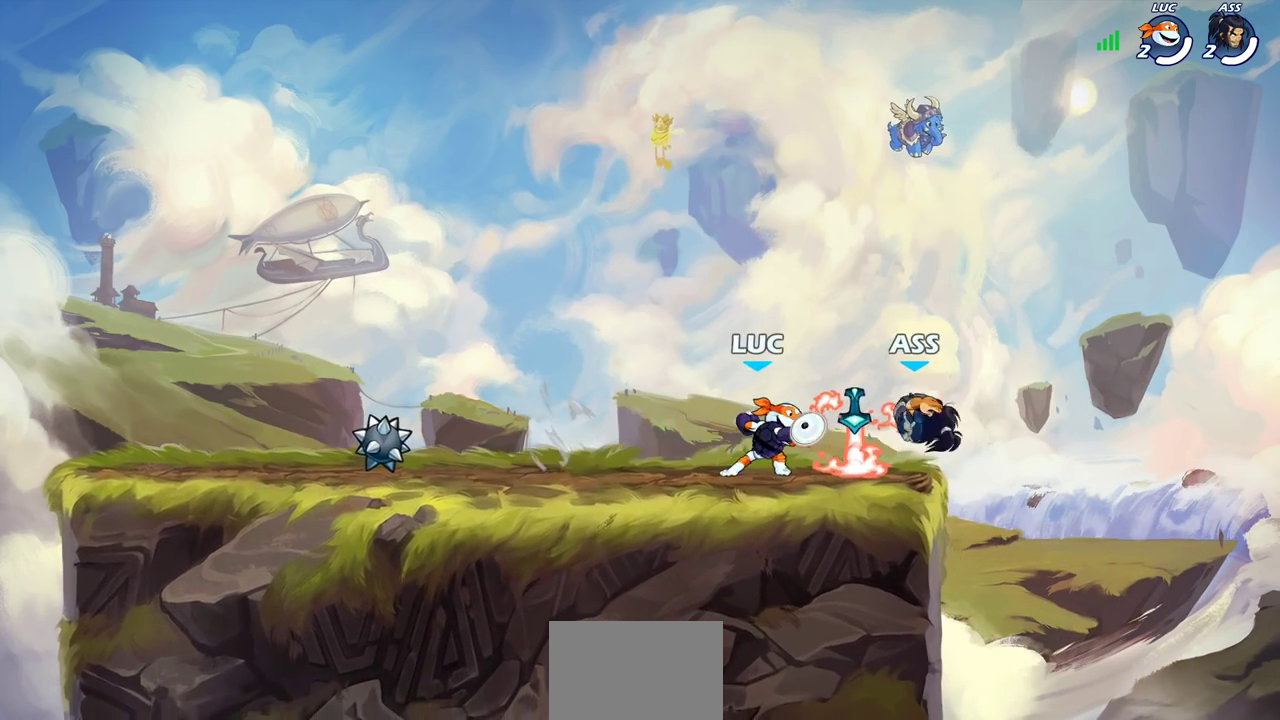
{"dt_ms": 500, "buttons": ["CROSS"], "left_stick": "right", "right_stick": "center", "events": [[67, "SQUARE", "up"], [133, "SQUARE", "down"], [250, "SQUARE", "up"], [383, "left_stick", "right"], [483, "CROSS", "down"]]}
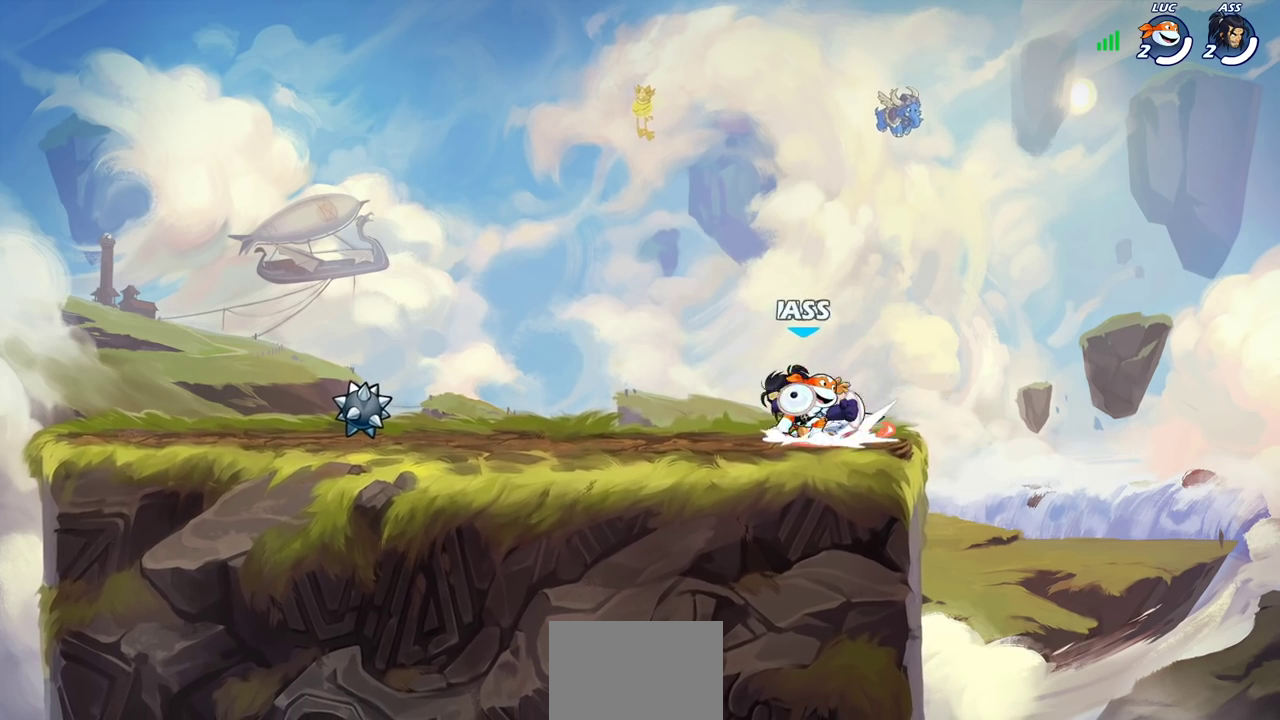
{"dt_ms": 300, "buttons": [], "left_stick": "left", "right_stick": "center", "events": [[17, "left_stick", "up-right"], [117, "CROSS", "up"], [150, "left_stick", "up-left"], [200, "left_stick", "left"]]}
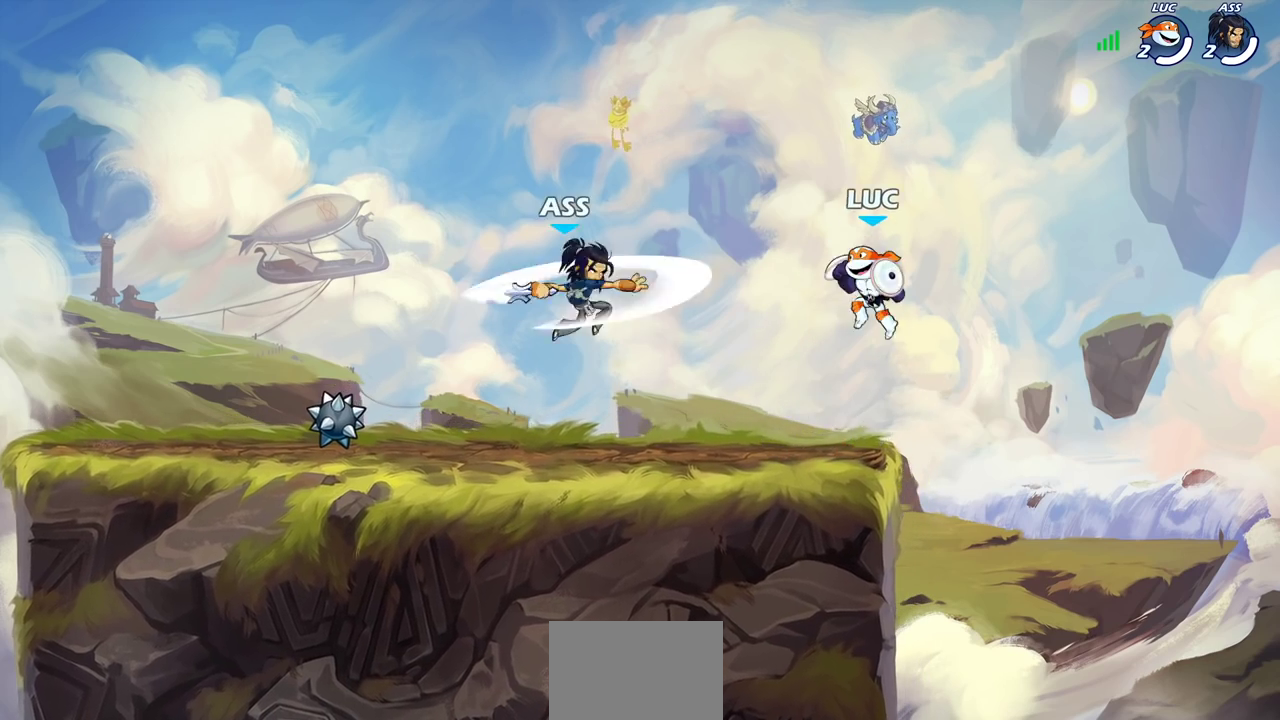
{"dt_ms": 800, "buttons": [], "left_stick": "center", "right_stick": "center", "events": [[100, "left_stick", "up-left"], [183, "left_stick", "down-left"], [533, "SQUARE", "down"], [550, "left_stick", "left"], [617, "SQUARE", "up"], [633, "left_stick", "center"]]}
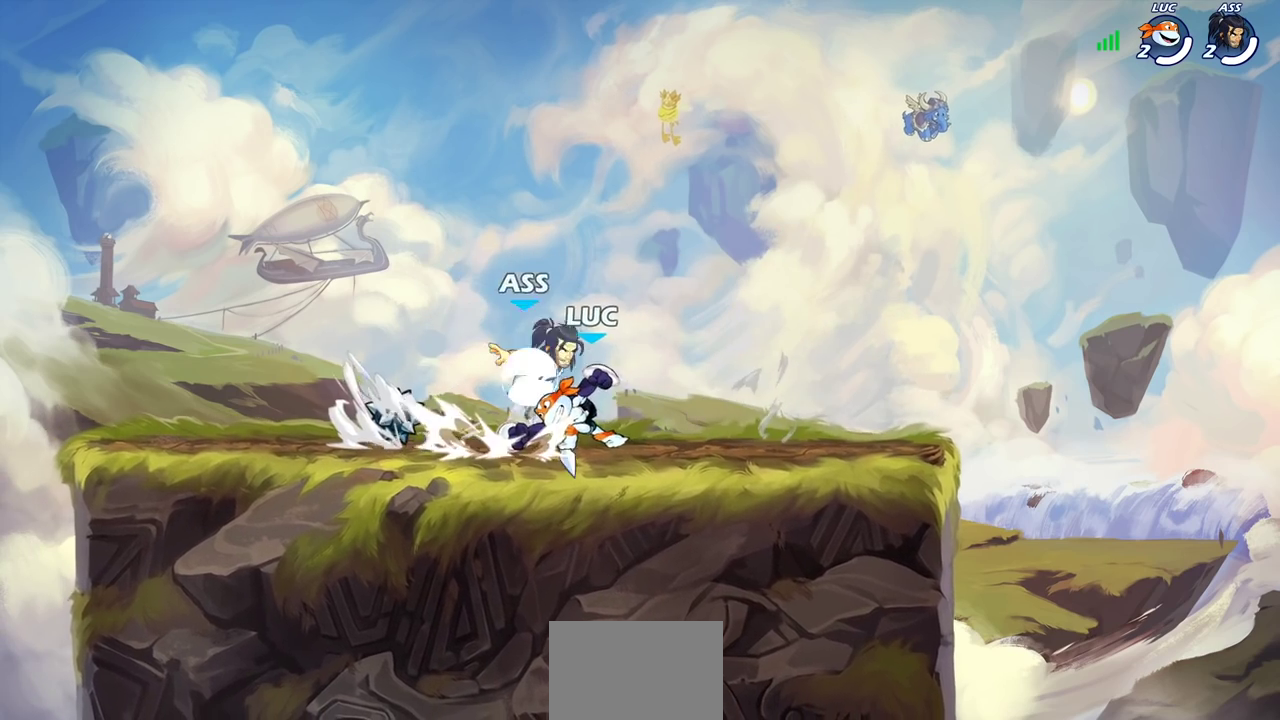
{"dt_ms": 400, "buttons": ["CROSS"], "left_stick": "right", "right_stick": "center", "events": [[233, "left_stick", "right"], [333, "CROSS", "down"]]}
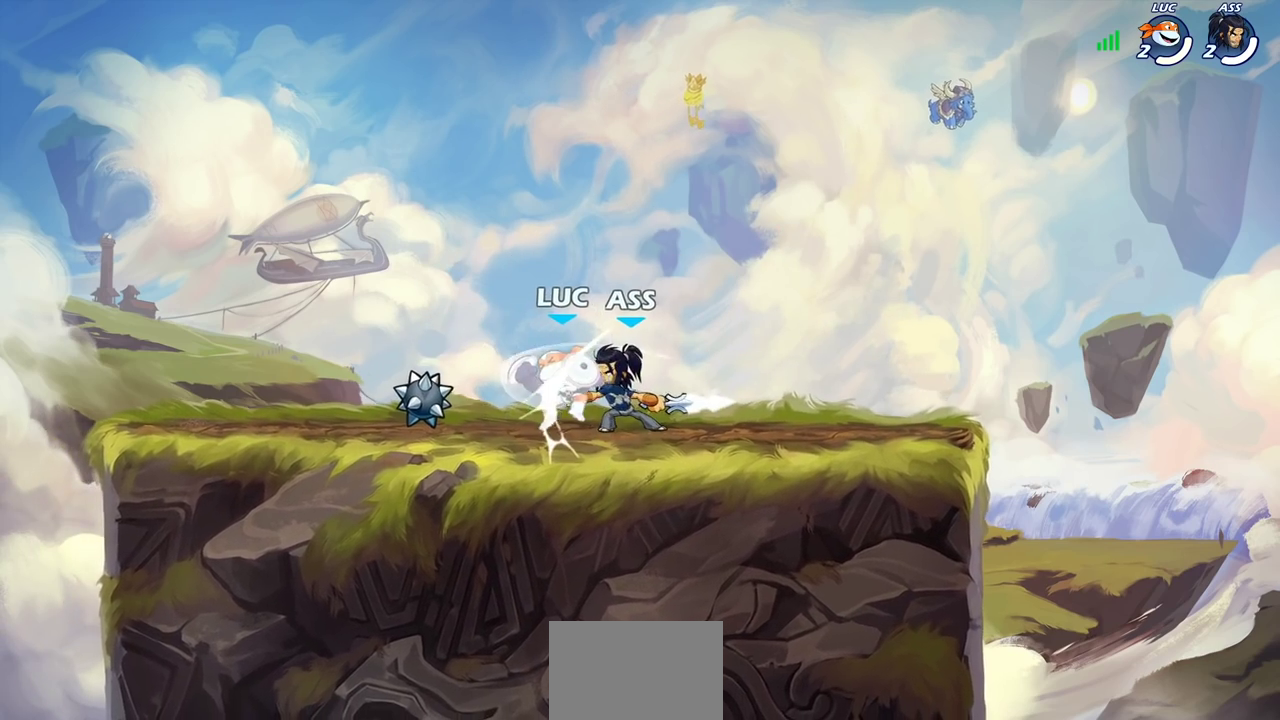
{"dt_ms": 400, "buttons": [], "left_stick": "center", "right_stick": "center", "events": [[17, "left_stick", "up-right"], [117, "CROSS", "up"], [133, "left_stick", "up-left"], [250, "left_stick", "center"]]}
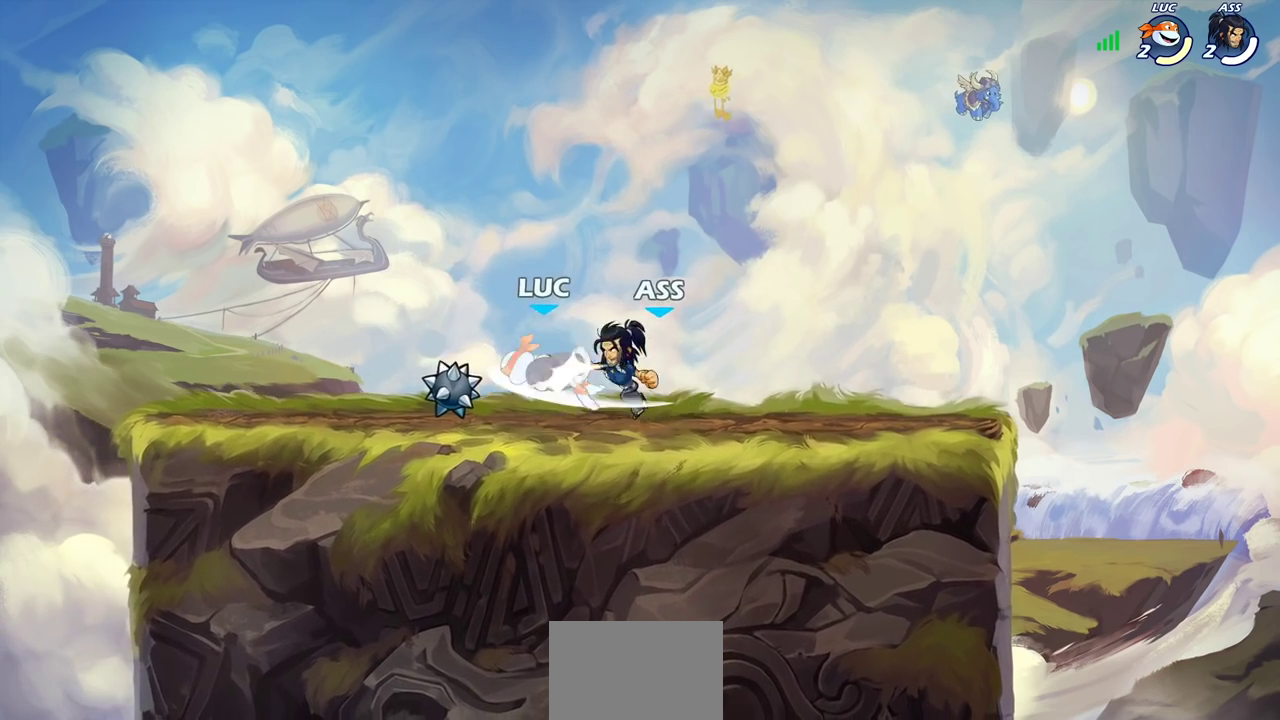
{"dt_ms": 800, "buttons": [], "left_stick": "center", "right_stick": "center", "events": [[250, "left_stick", "right"], [367, "SQUARE", "down"], [367, "left_stick", "center"], [433, "SQUARE", "up"], [567, "SQUARE", "down"], [650, "SQUARE", "up"]]}
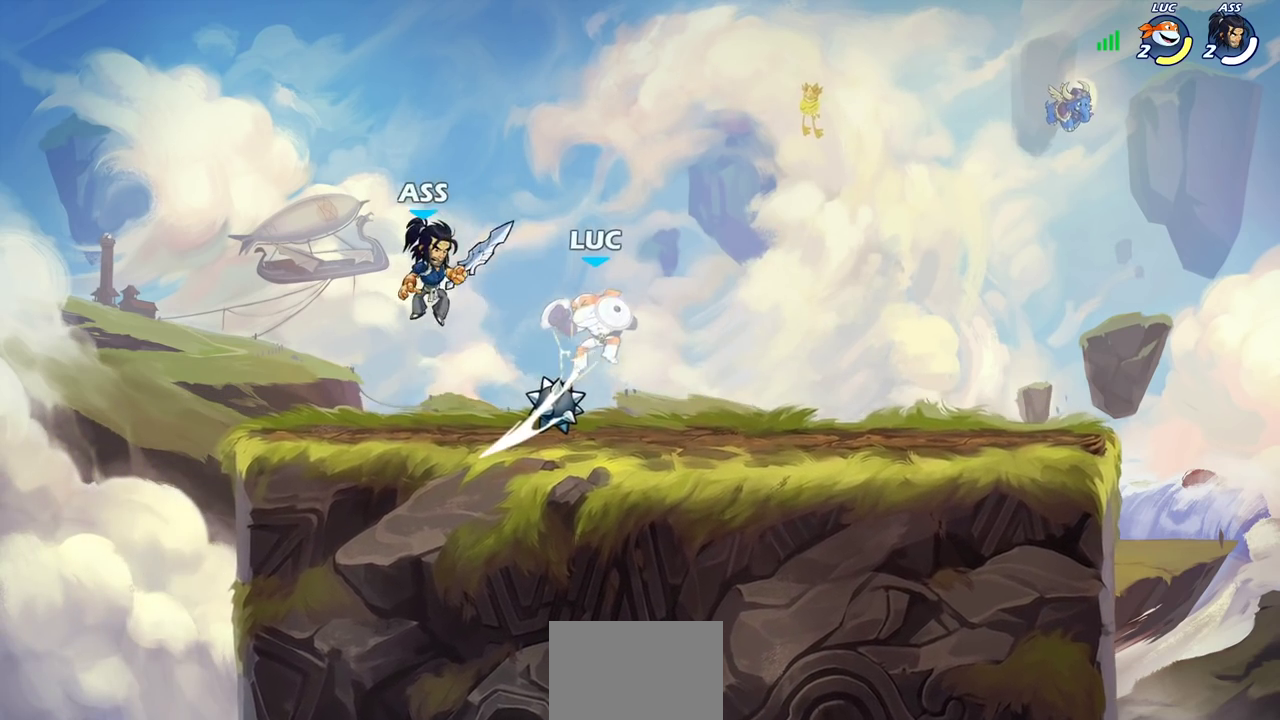
{"dt_ms": 300, "buttons": [], "left_stick": "left", "right_stick": "center", "events": [[183, "left_stick", "down-left"], [267, "left_stick", "left"]]}
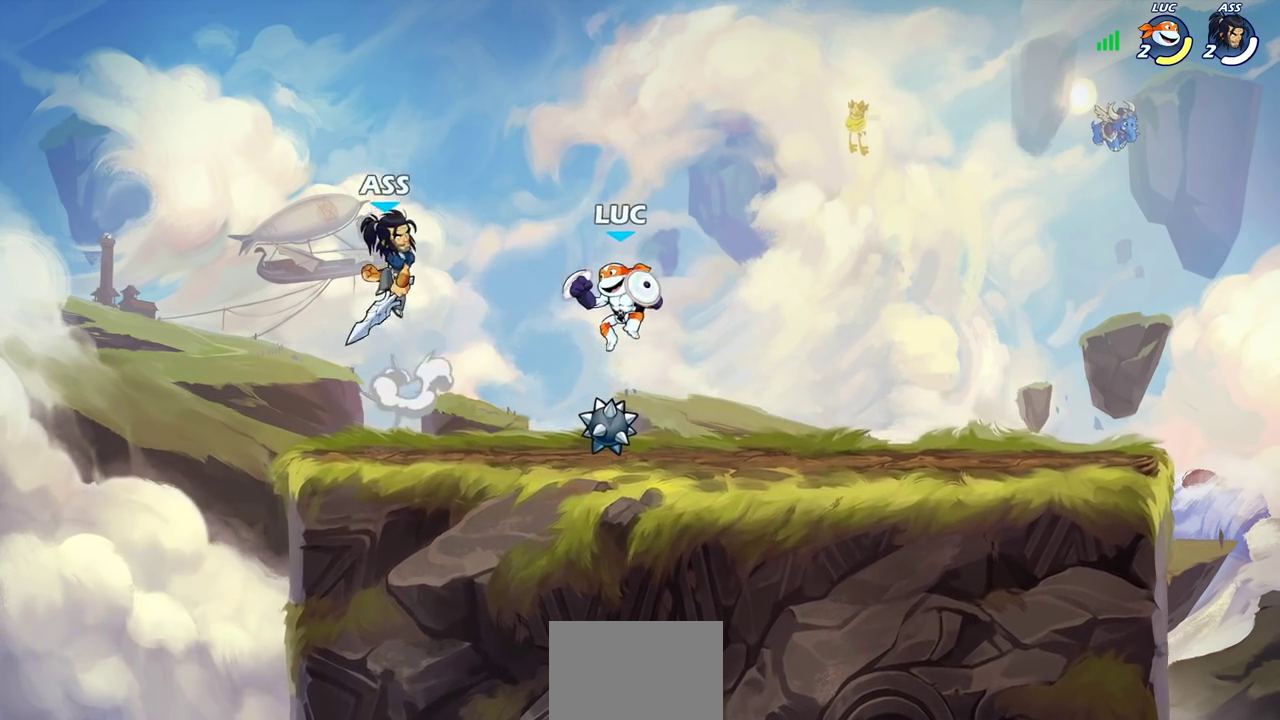
{"dt_ms": 500, "buttons": ["CIRCLE"], "left_stick": "up-left", "right_stick": "center", "events": [[17, "SQUARE", "down"], [67, "left_stick", "center"], [100, "SQUARE", "up"], [350, "left_stick", "up-left"], [450, "left_stick", "left"], [500, "CIRCLE", "down"], [500, "left_stick", "up-left"]]}
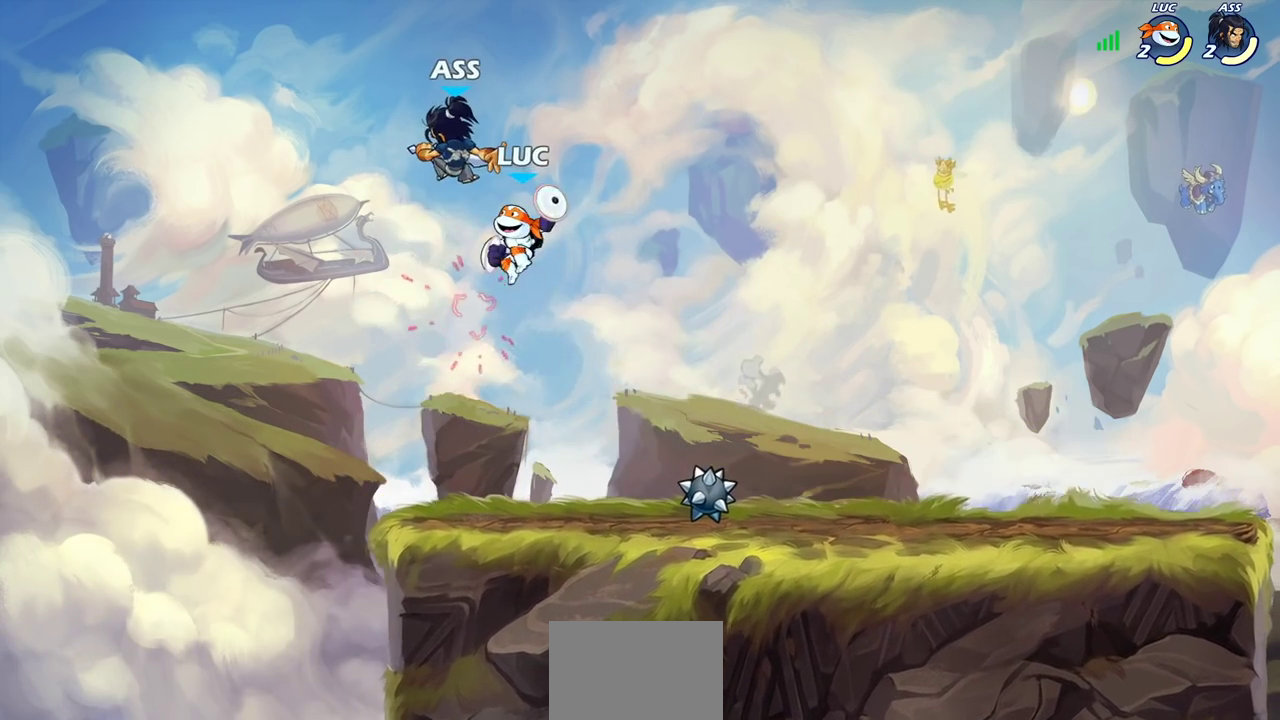
{"dt_ms": 500, "buttons": [], "left_stick": "right", "right_stick": "center", "events": [[83, "CIRCLE", "up"], [317, "left_stick", "center"], [483, "left_stick", "right"]]}
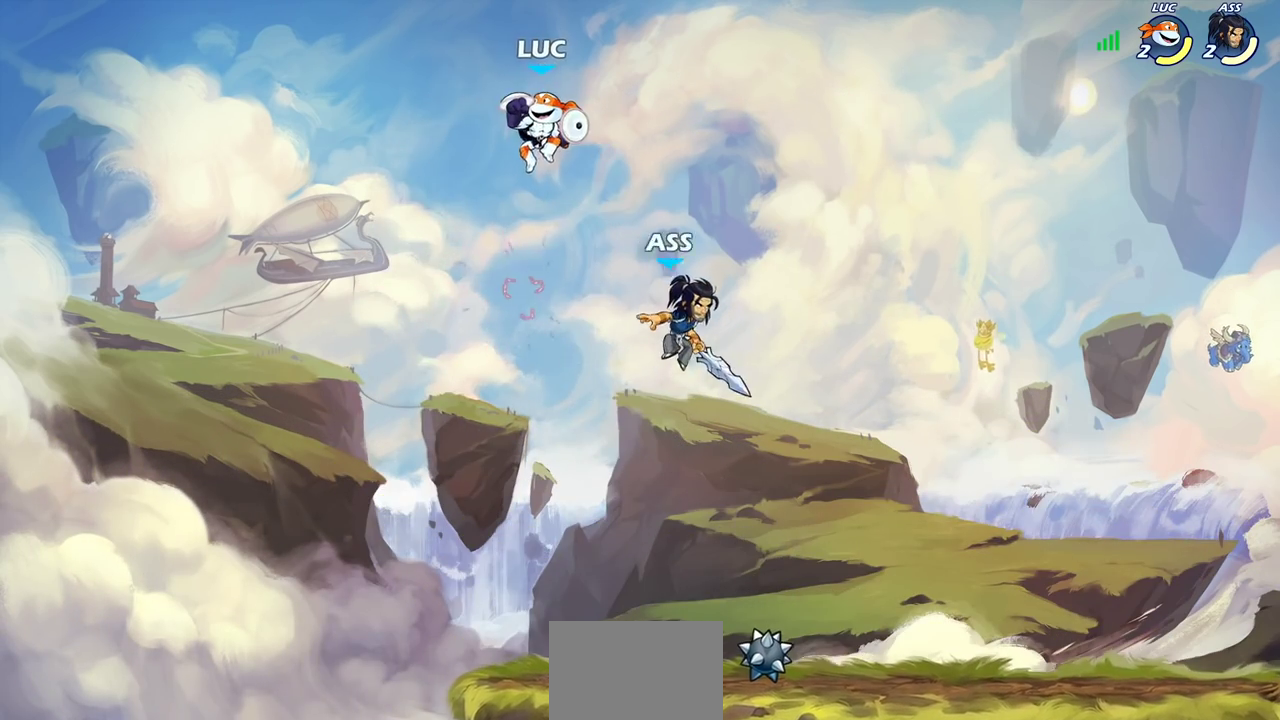
{"dt_ms": 300, "buttons": [], "left_stick": "center", "right_stick": "center", "events": [[133, "CROSS", "down"], [150, "left_stick", "up-left"], [250, "CROSS", "up"], [300, "left_stick", "center"]]}
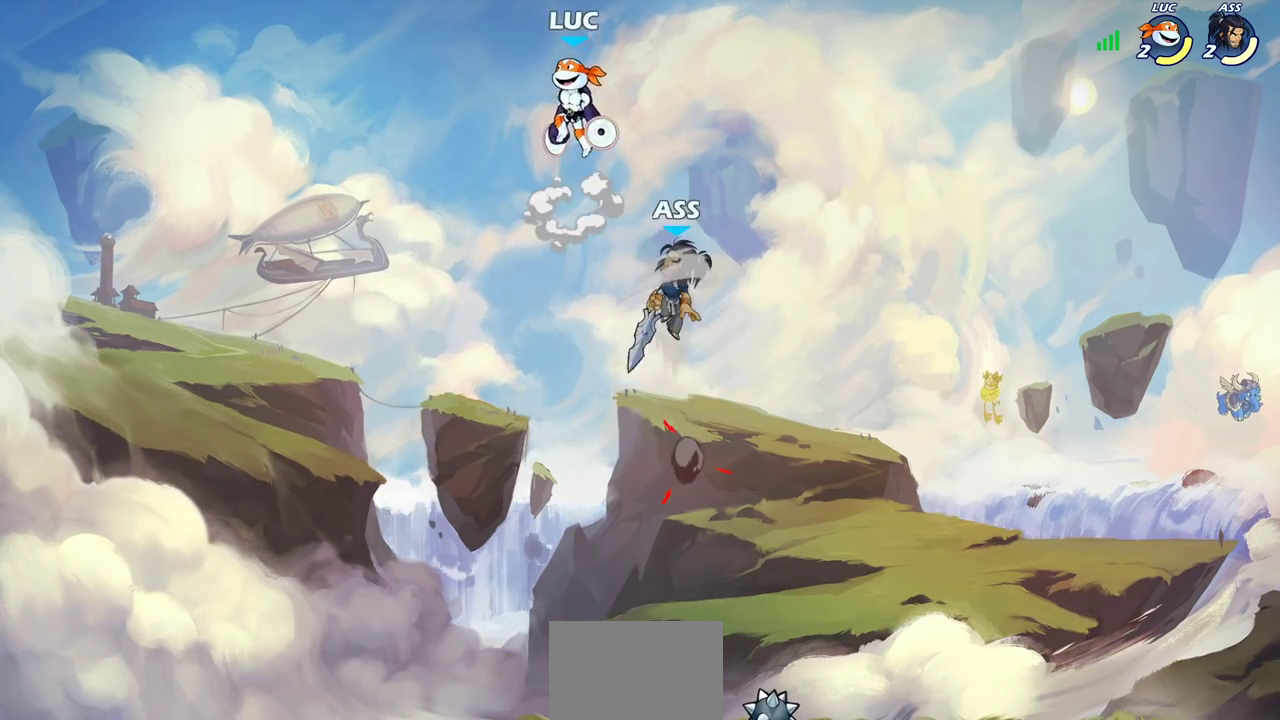
{"dt_ms": 700, "buttons": [], "left_stick": "down", "right_stick": "center", "events": [[33, "left_stick", "right"], [283, "left_stick", "up-right"], [500, "left_stick", "center"], [667, "left_stick", "down"]]}
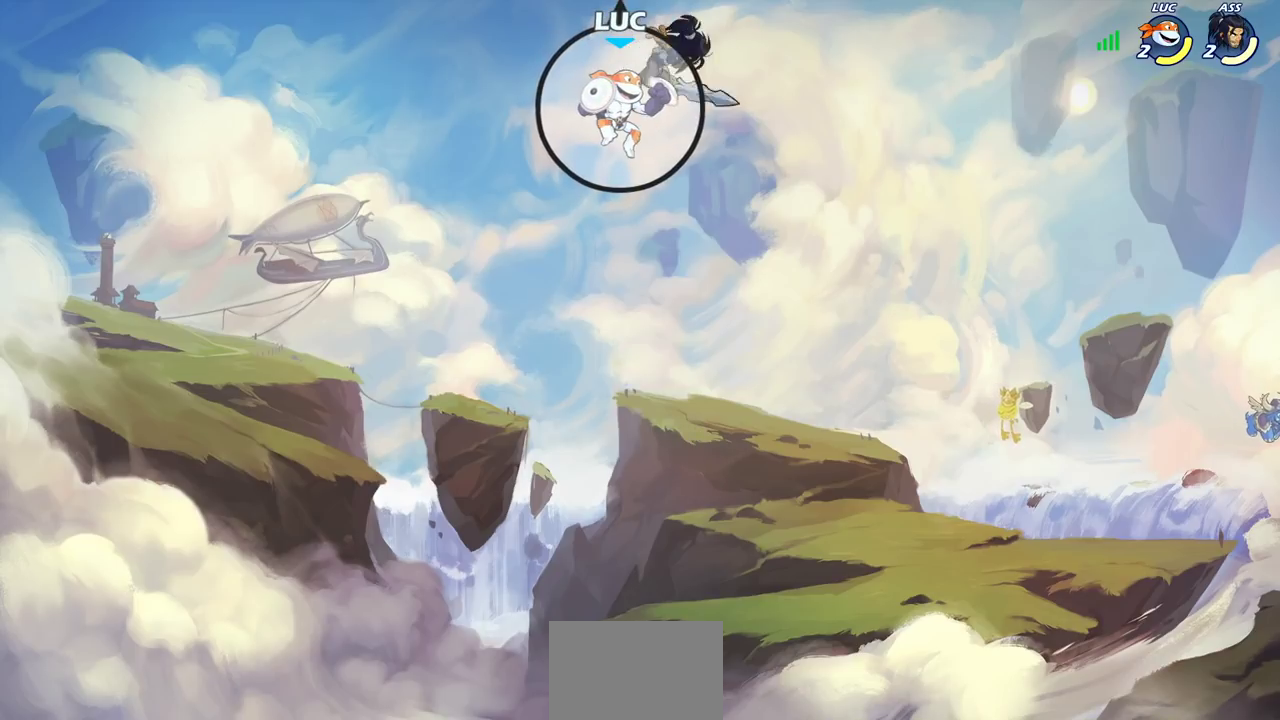
{"dt_ms": 400, "buttons": [], "left_stick": "up-left", "right_stick": "center", "events": [[17, "SQUARE", "down"], [67, "TRIANGLE", "down"], [117, "SQUARE", "up"], [117, "TRIANGLE", "up"], [250, "left_stick", "down-left"], [367, "left_stick", "up-left"]]}
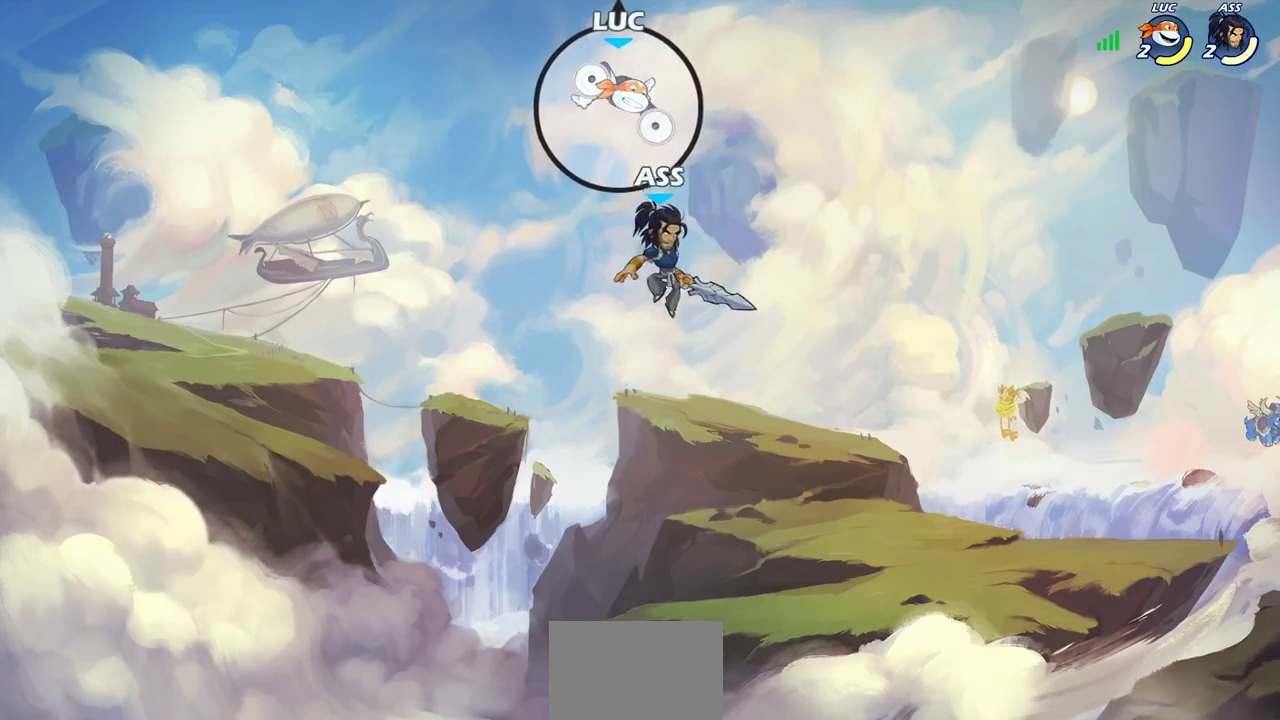
{"dt_ms": 600, "buttons": [], "left_stick": "center", "right_stick": "center", "events": [[33, "left_stick", "center"], [167, "left_stick", "right"], [367, "left_stick", "down-right"], [450, "left_stick", "down"], [500, "left_stick", "center"]]}
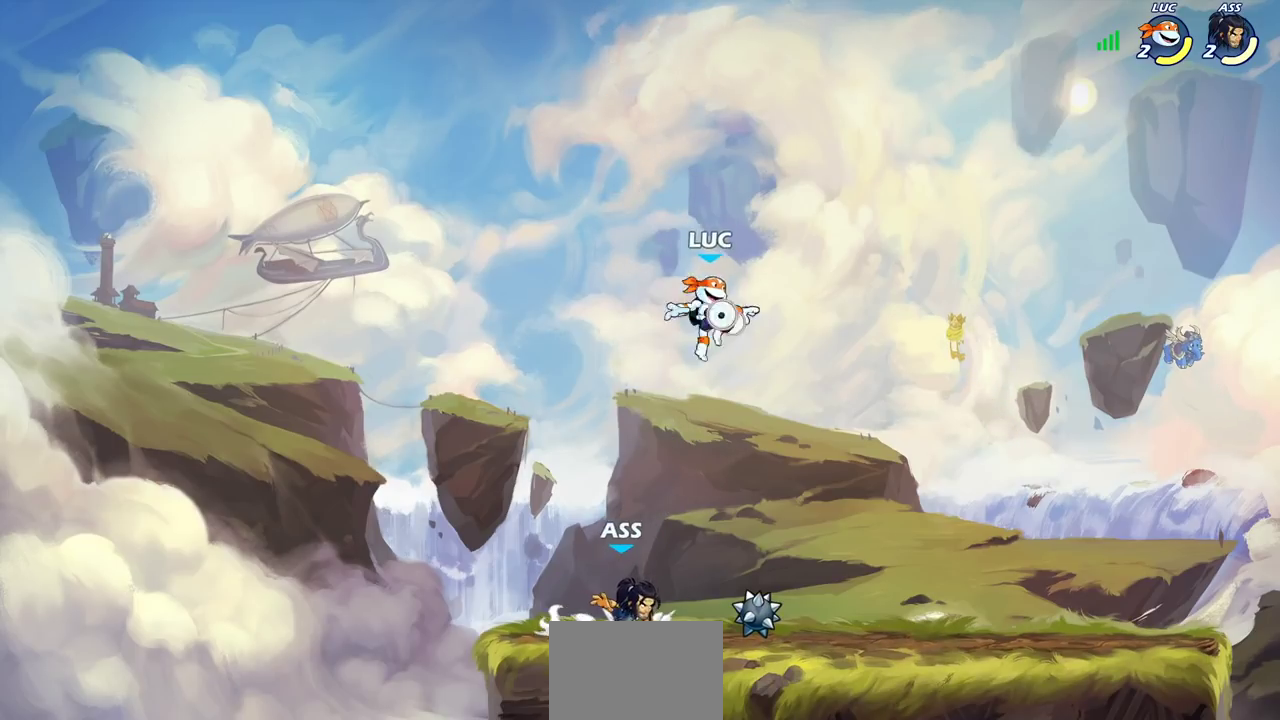
{"dt_ms": 400, "buttons": [], "left_stick": "left", "right_stick": "center", "events": [[217, "left_stick", "left"]]}
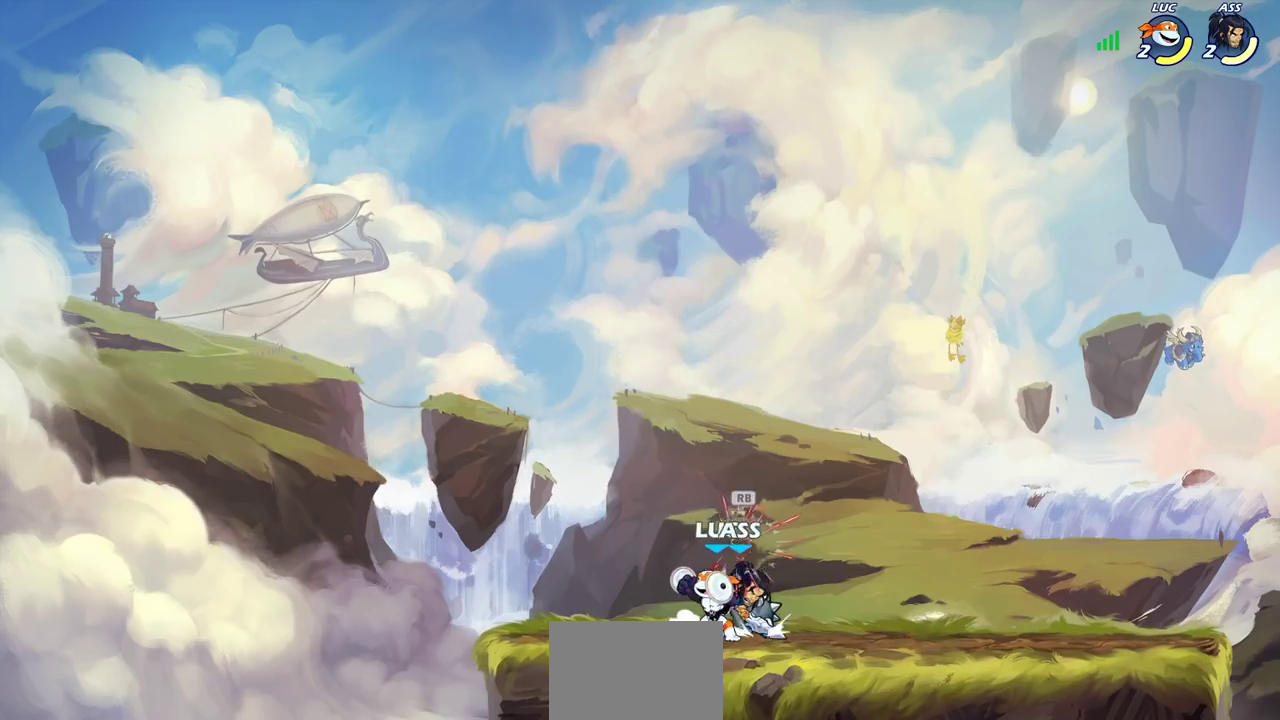
{"dt_ms": 800, "buttons": ["SQUARE"], "left_stick": "center", "right_stick": "center", "events": [[117, "SQUARE", "down"], [133, "left_stick", "center"], [183, "SQUARE", "up"], [283, "SQUARE", "down"], [350, "SQUARE", "up"], [450, "SQUARE", "down"], [533, "SQUARE", "up"], [600, "SQUARE", "down"], [683, "SQUARE", "up"], [767, "SQUARE", "down"]]}
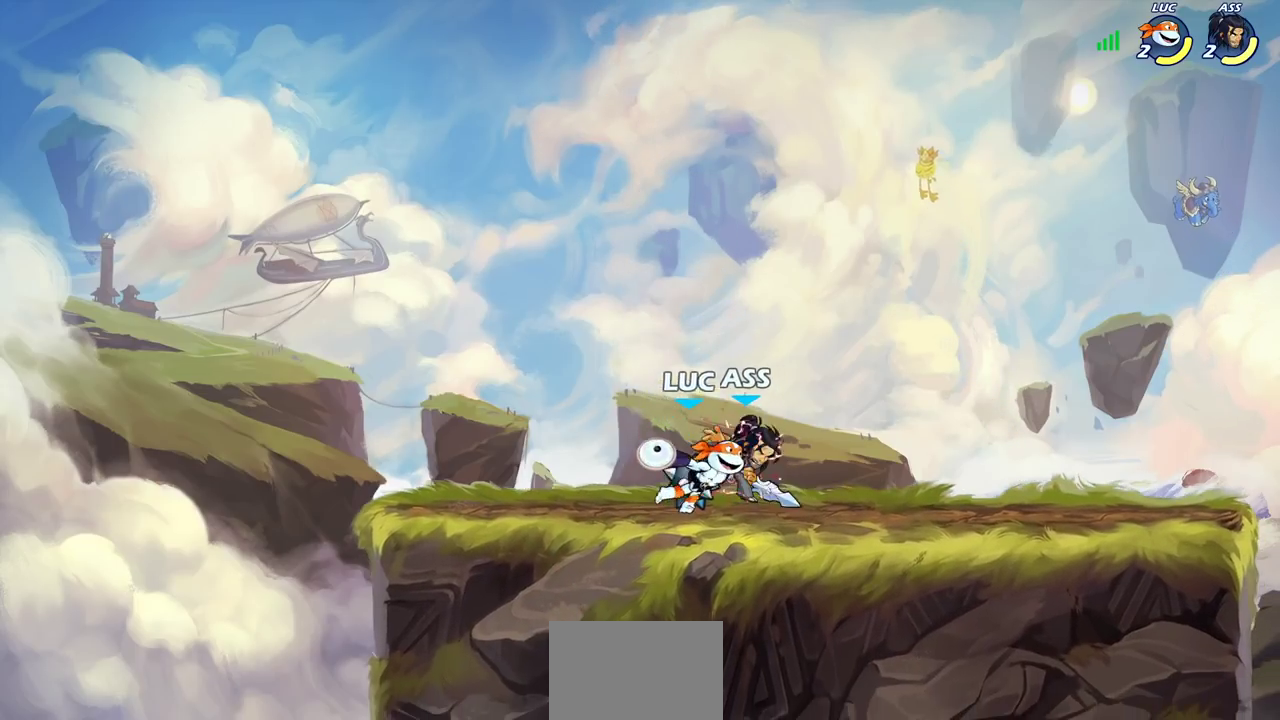
{"dt_ms": 300, "buttons": [], "left_stick": "down", "right_stick": "center", "events": [[67, "SQUARE", "up"], [250, "left_stick", "down"]]}